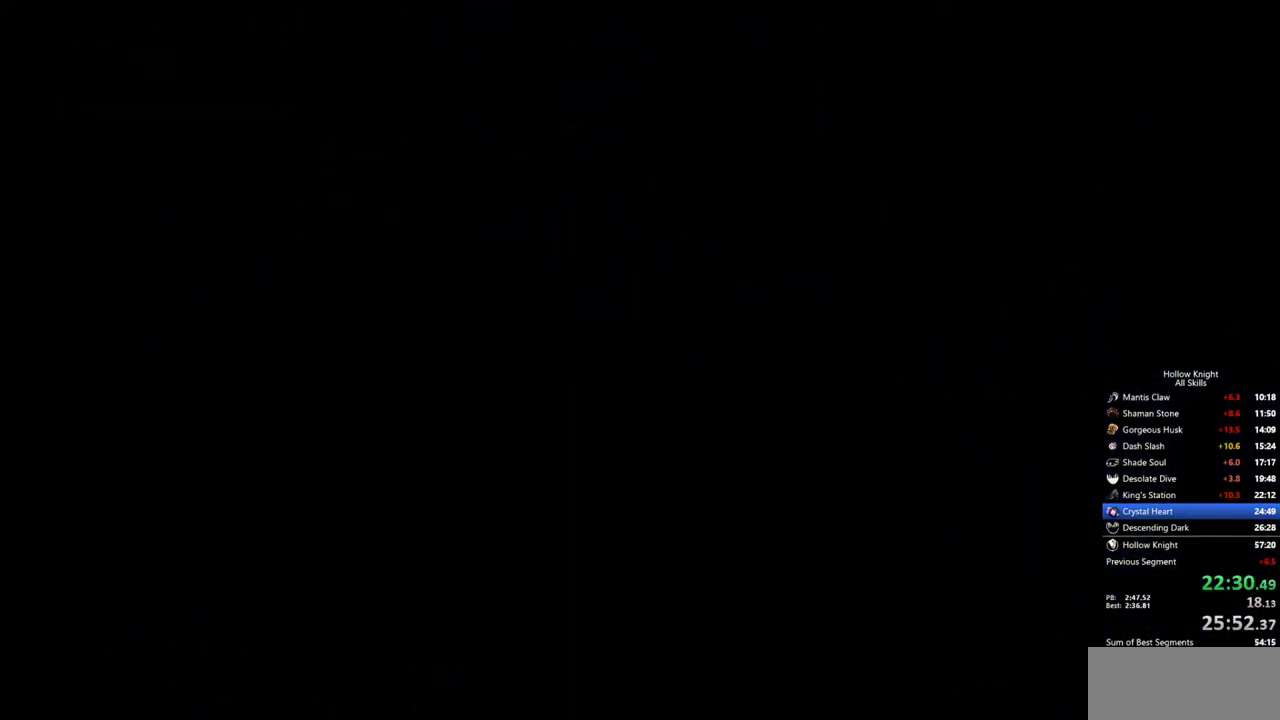
Gameplay with keyboard; each line is a JSON object with the keys held at the frame after it. "events" lists presses ("down") and releases ("up") of "cdash", "dash", "dnail", "down", "heal", "inv", "jump", "left", "nail", "right", "spell" and "up" between this image and that frame as [ms after this image, input, new state], when the widget could be followed in between. No other keys are recorded. Mouse input is not recorded. Key names are as the overlay labels them; some are game actions (e.g. jump) rather than physical keys.
{"keys": ["right"], "events": []}
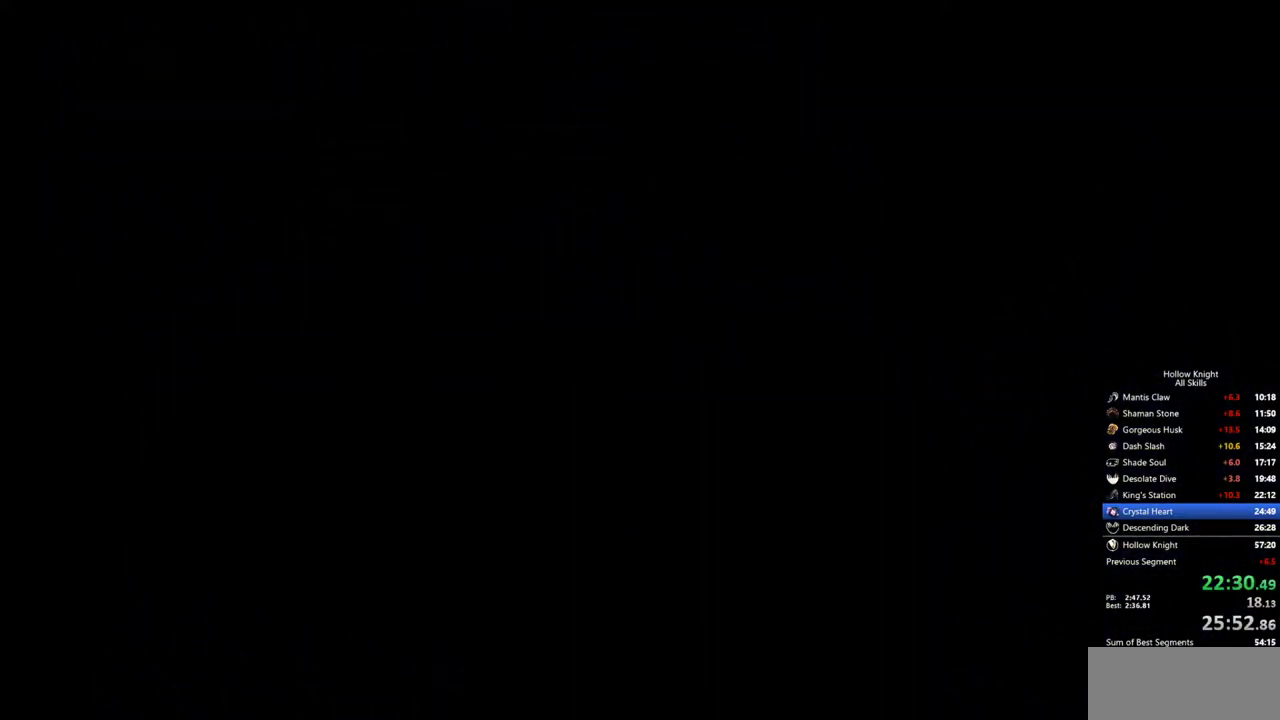
{"keys": ["right"], "events": []}
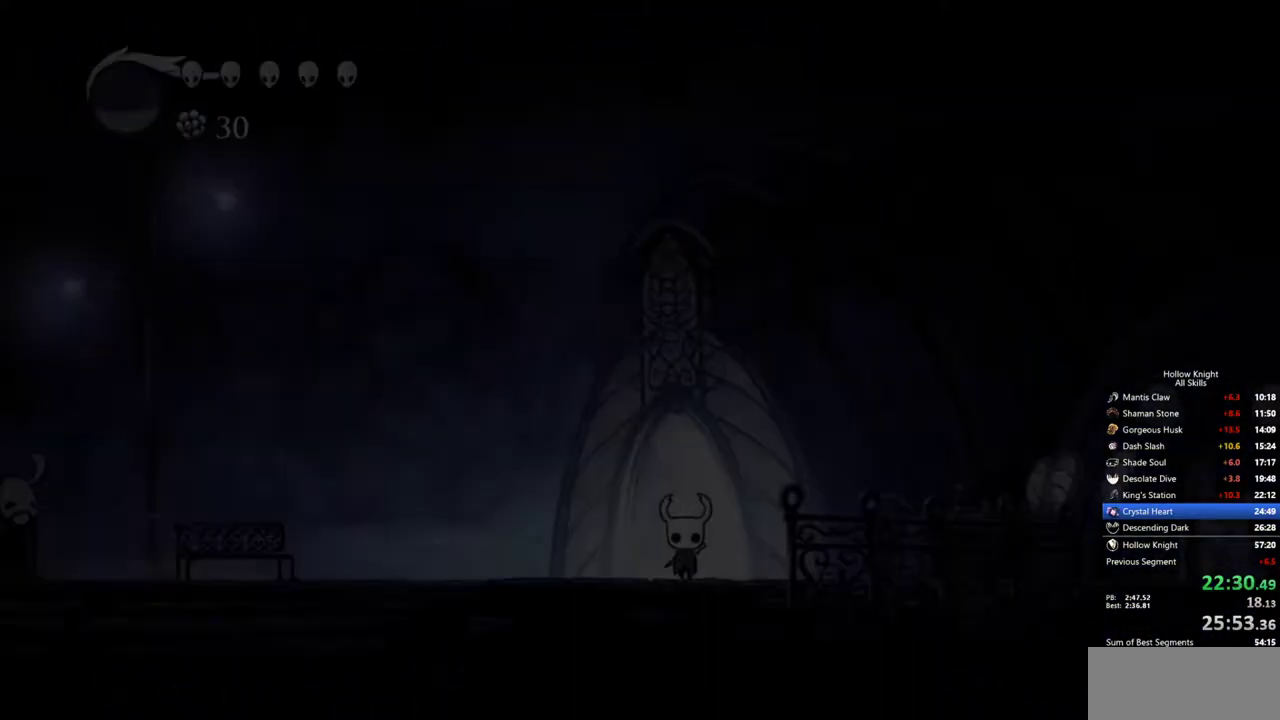
{"keys": ["right"], "events": []}
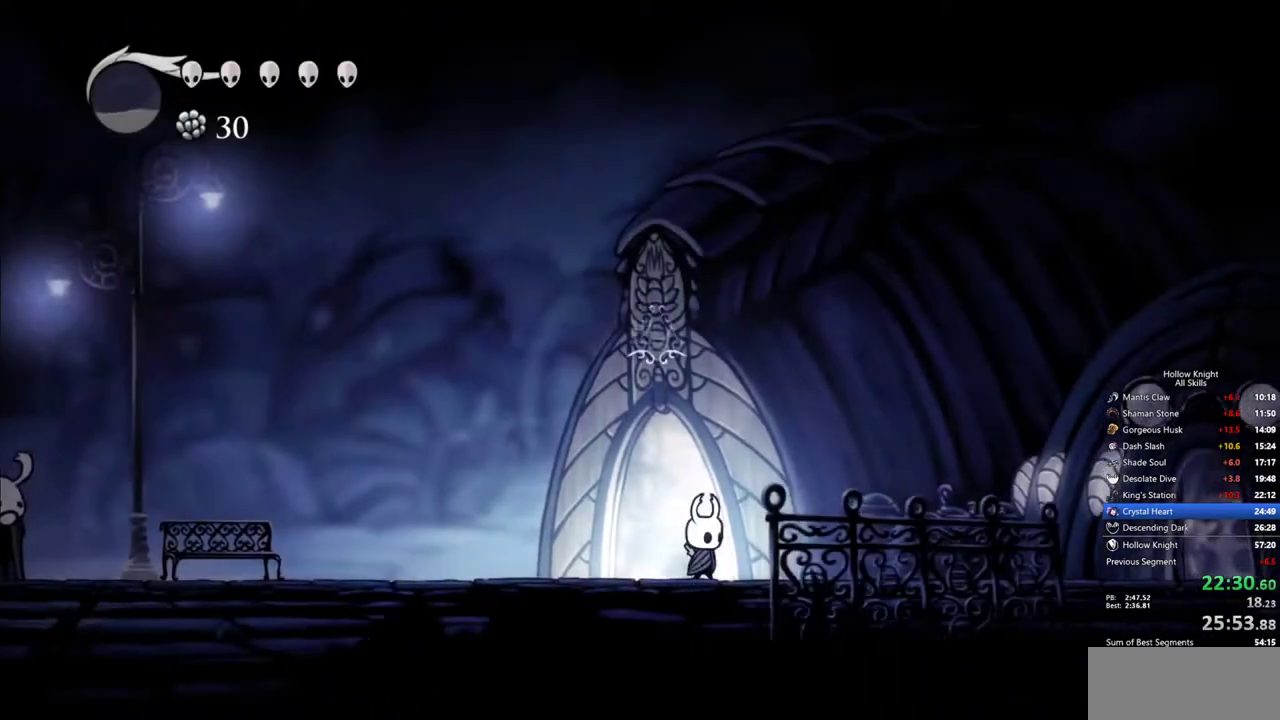
{"keys": ["right"], "events": [[100, "dash", "down"], [100, "jump", "down"], [200, "jump", "up"], [250, "dash", "up"]]}
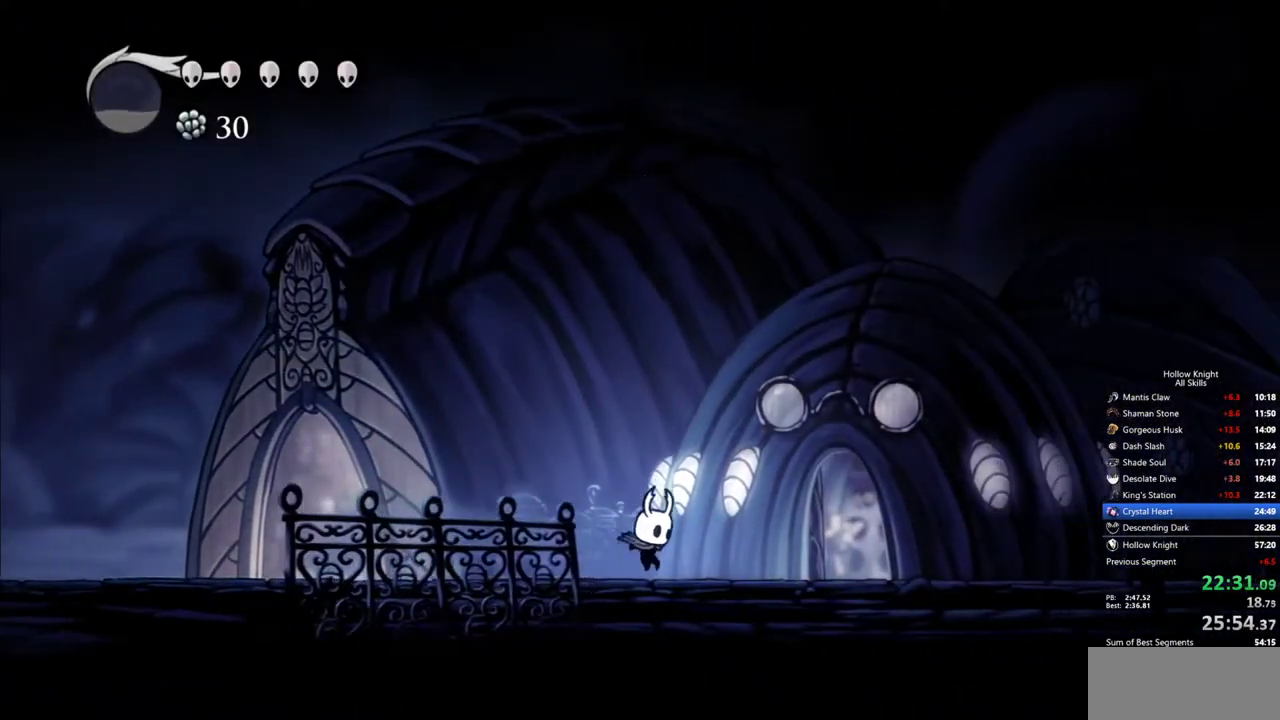
{"keys": ["right"], "events": [[217, "dash", "down"], [217, "jump", "down"], [300, "jump", "up"], [350, "dash", "up"]]}
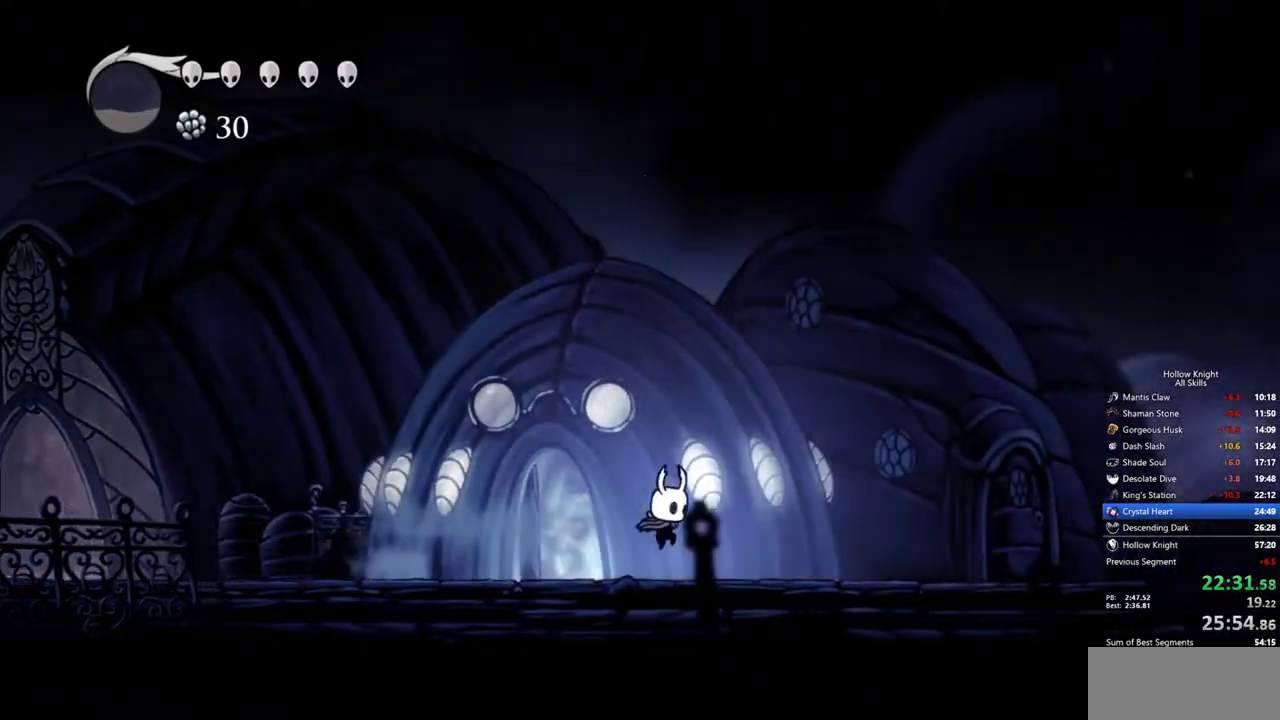
{"keys": ["right"], "events": [[267, "jump", "down"], [317, "dash", "down"], [367, "jump", "up"], [500, "dash", "up"]]}
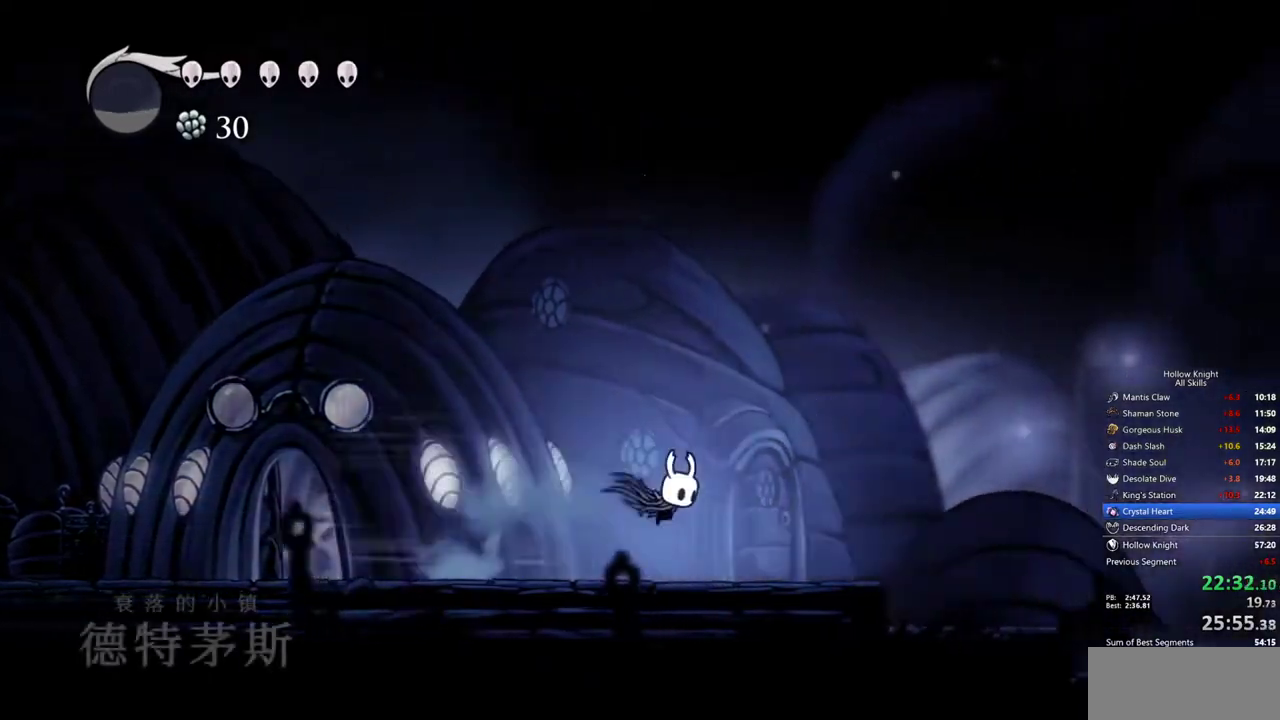
{"keys": ["dash", "right"], "events": [[433, "dash", "down"]]}
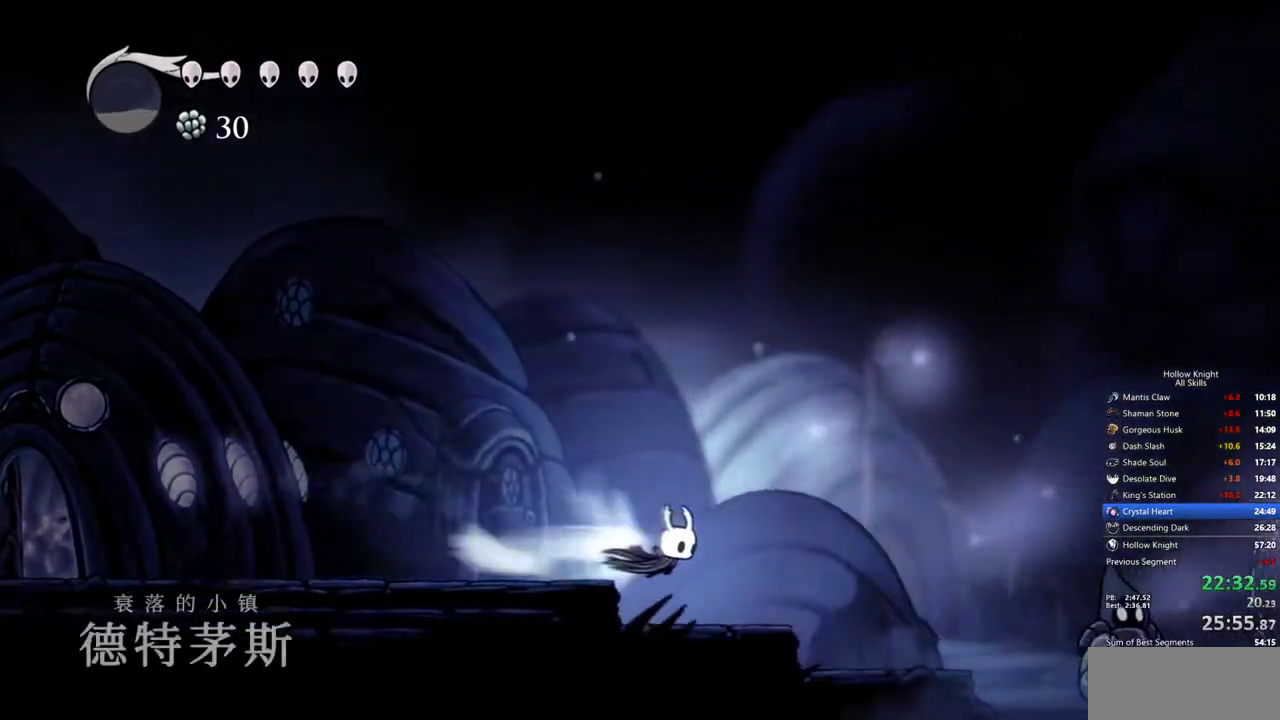
{"keys": ["dash", "right"], "events": [[17, "dash", "up"], [483, "dash", "down"]]}
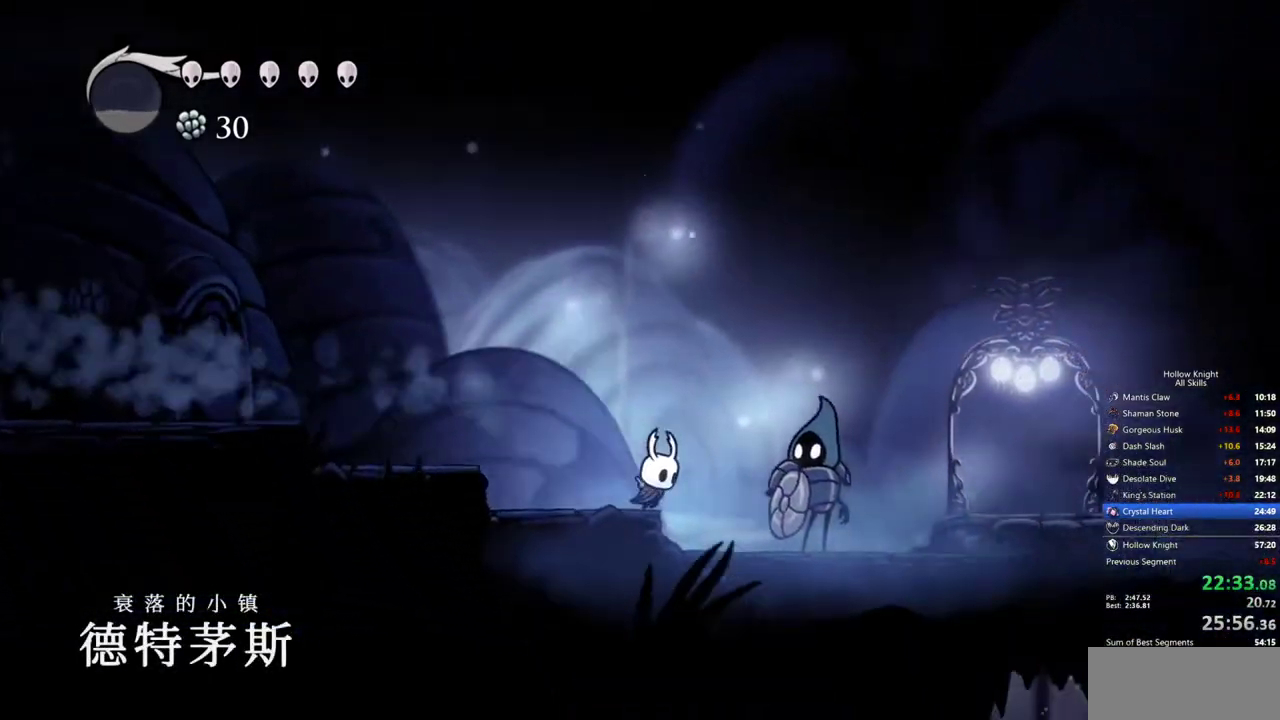
{"keys": ["right"], "events": [[133, "dash", "up"]]}
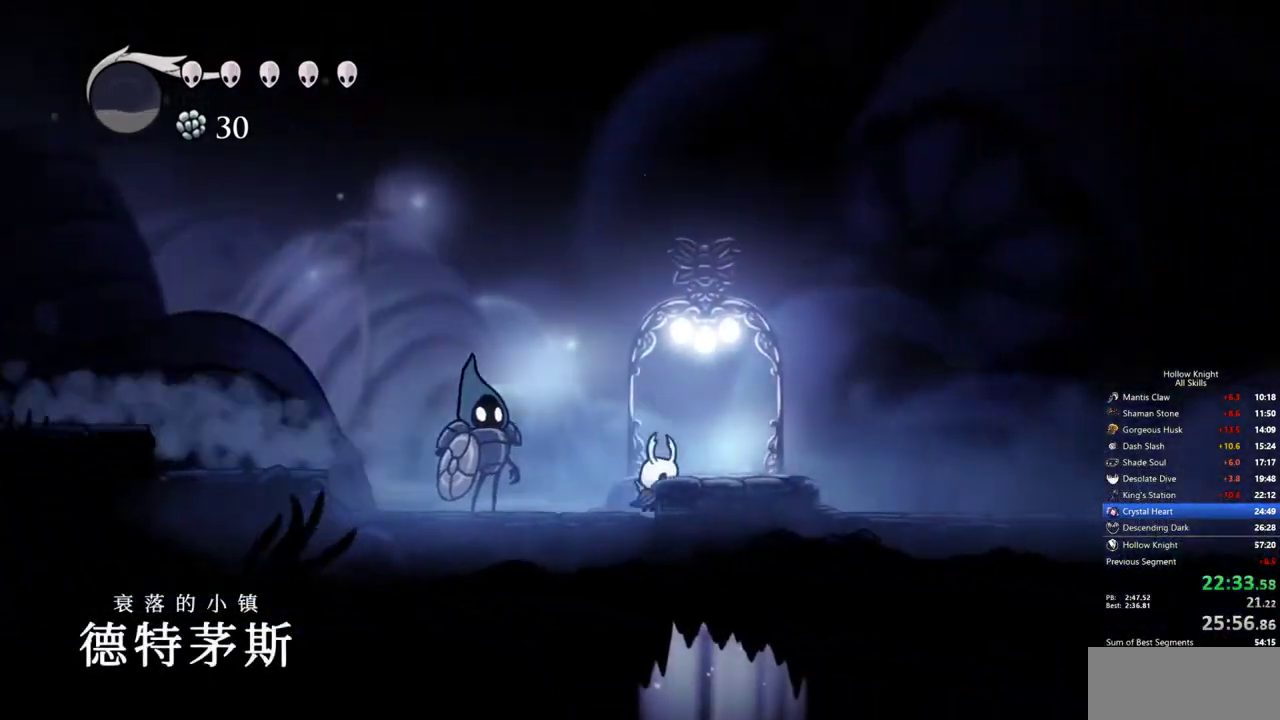
{"keys": [], "events": [[333, "right", "up"]]}
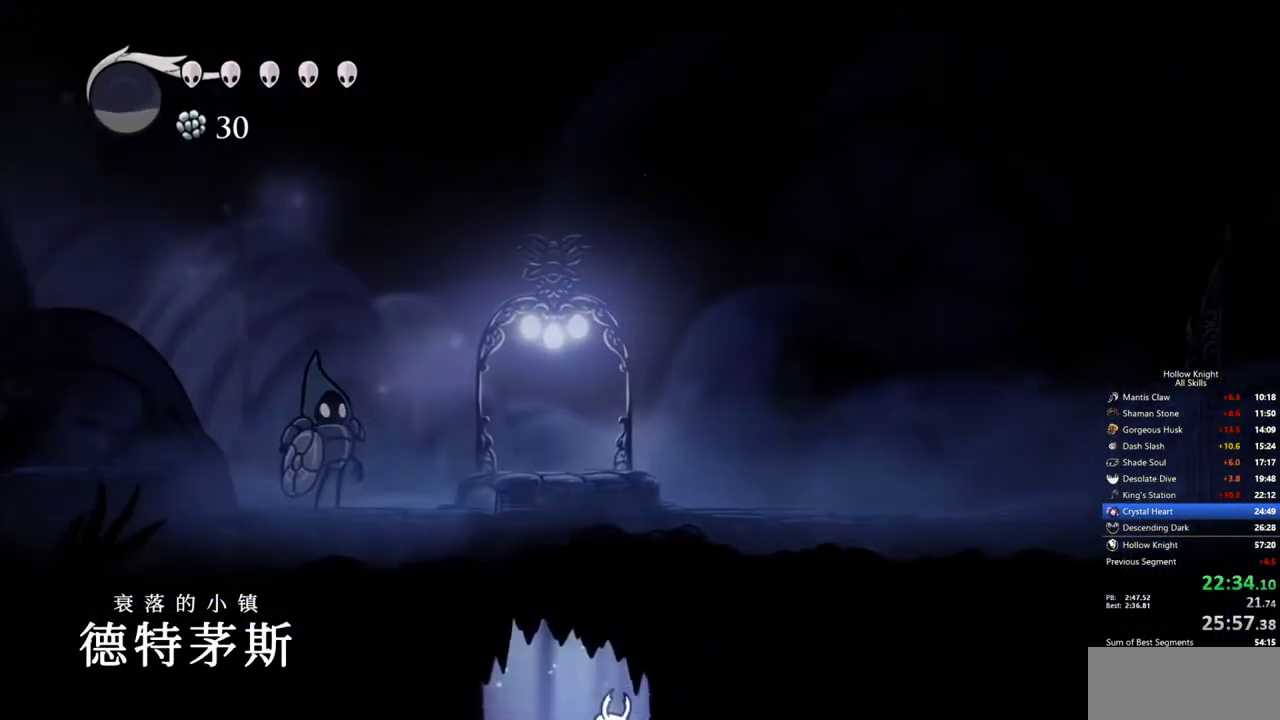
{"keys": [], "events": []}
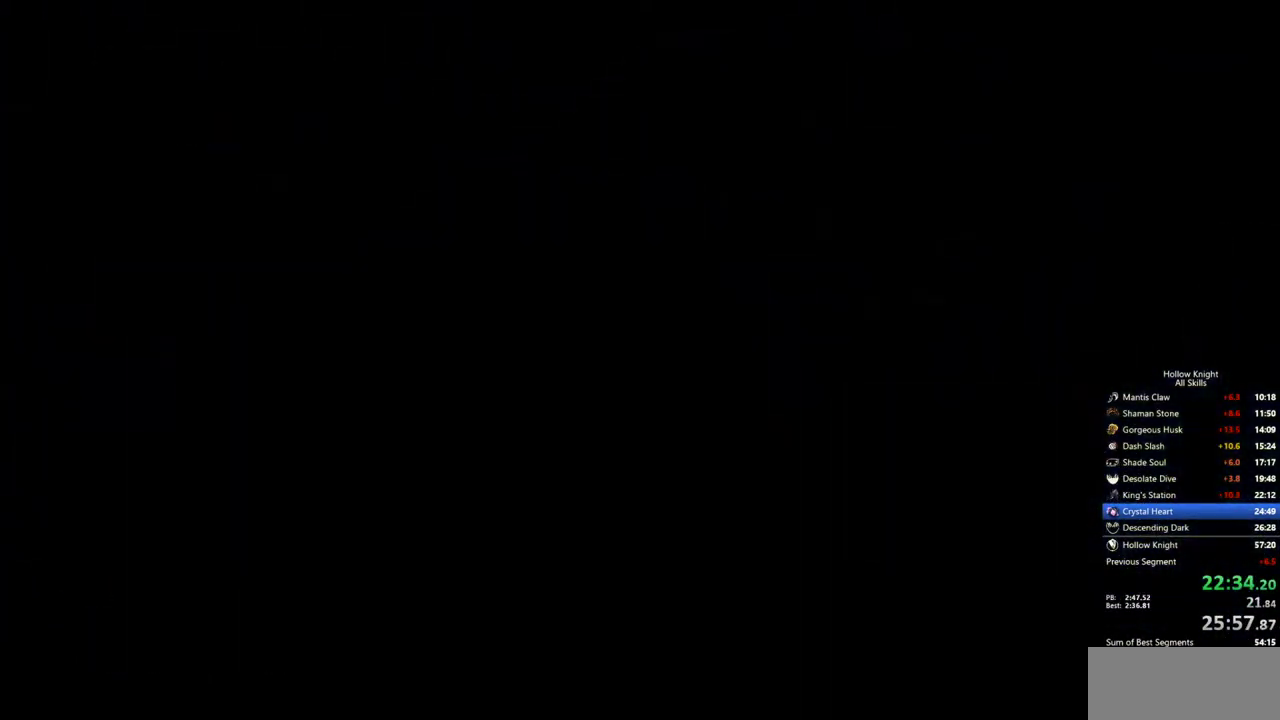
{"keys": [], "events": []}
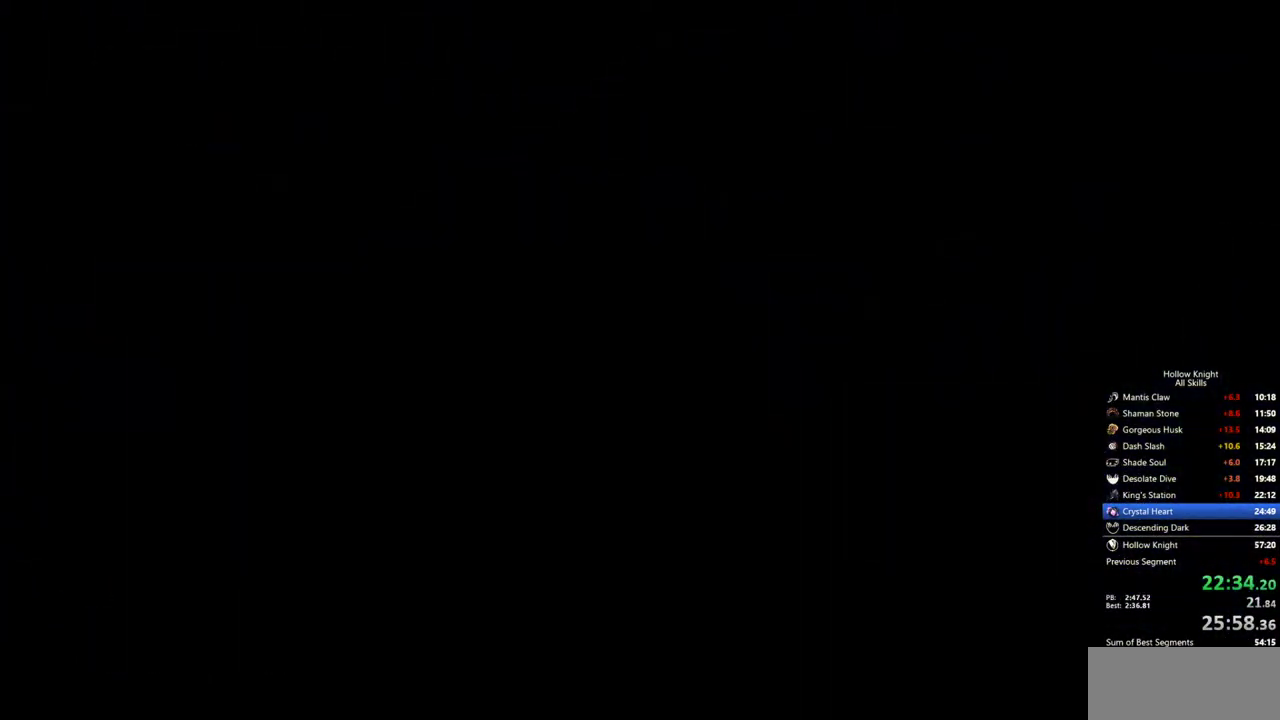
{"keys": [], "events": []}
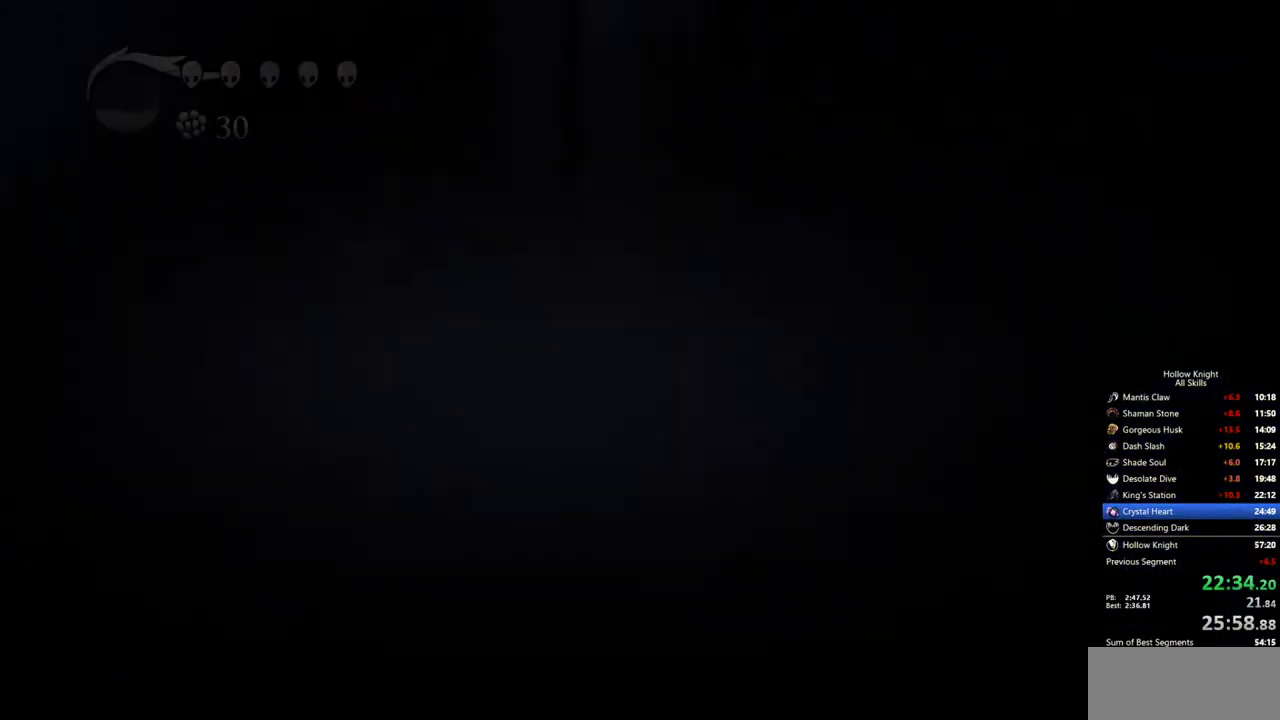
{"keys": [], "events": []}
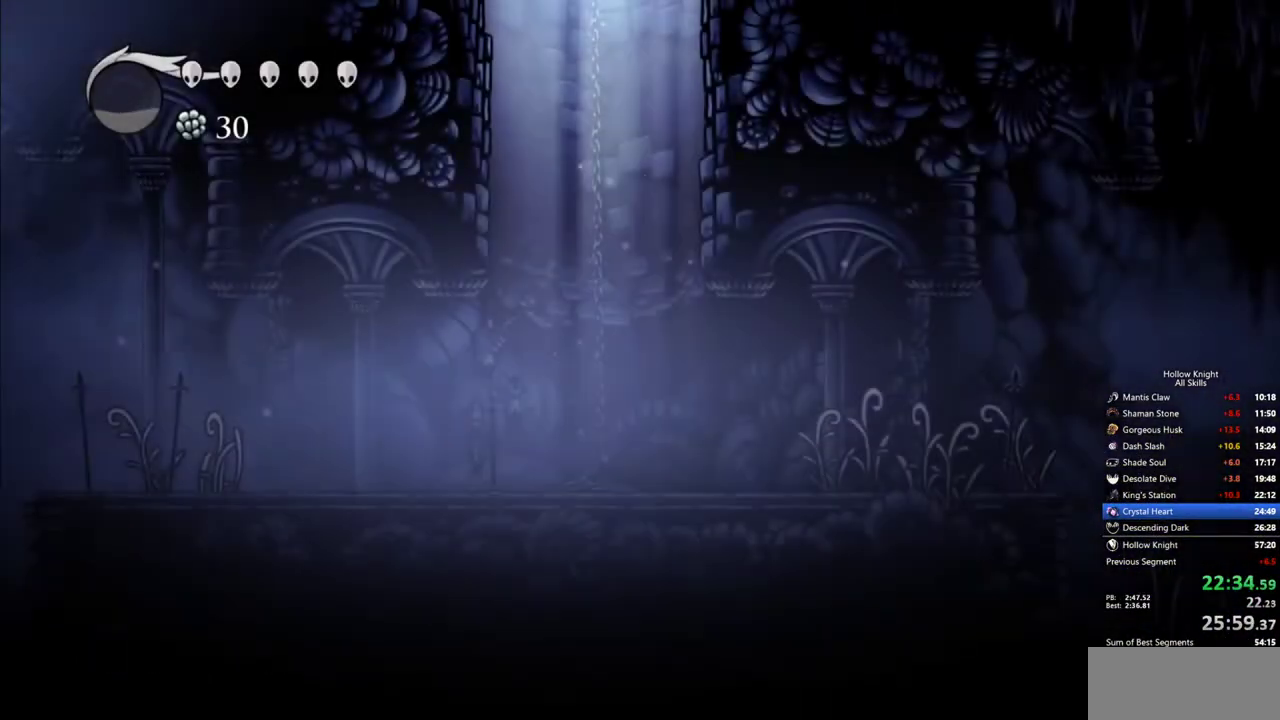
{"keys": [], "events": []}
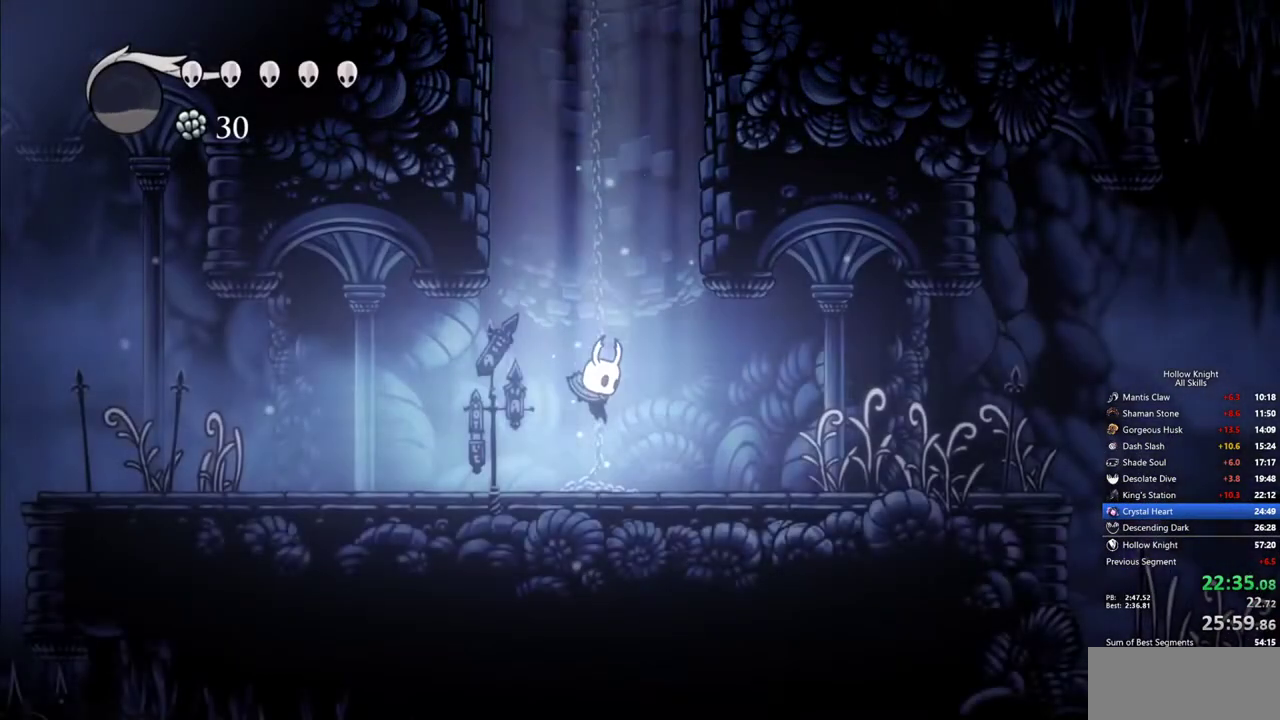
{"keys": [], "events": []}
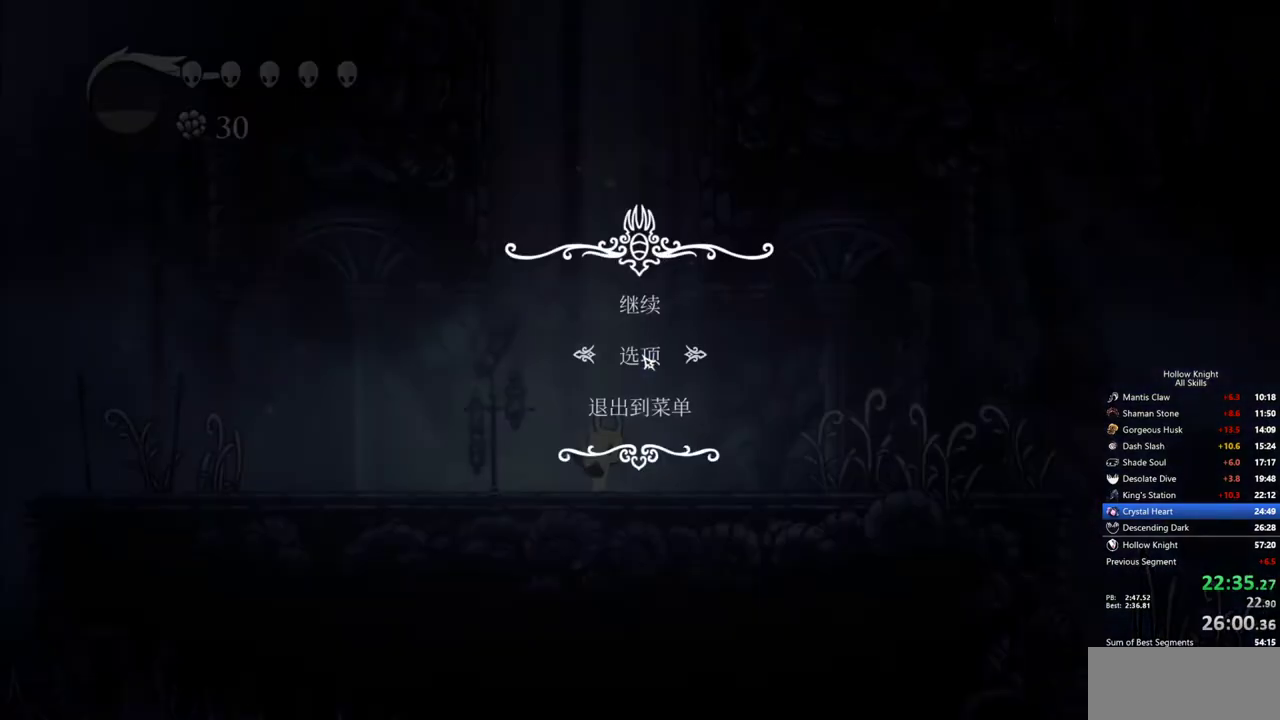
{"keys": ["dash"], "events": [[300, "dash", "down"], [350, "dash", "up"], [400, "dash", "down"], [450, "dash", "up"], [500, "dash", "down"]]}
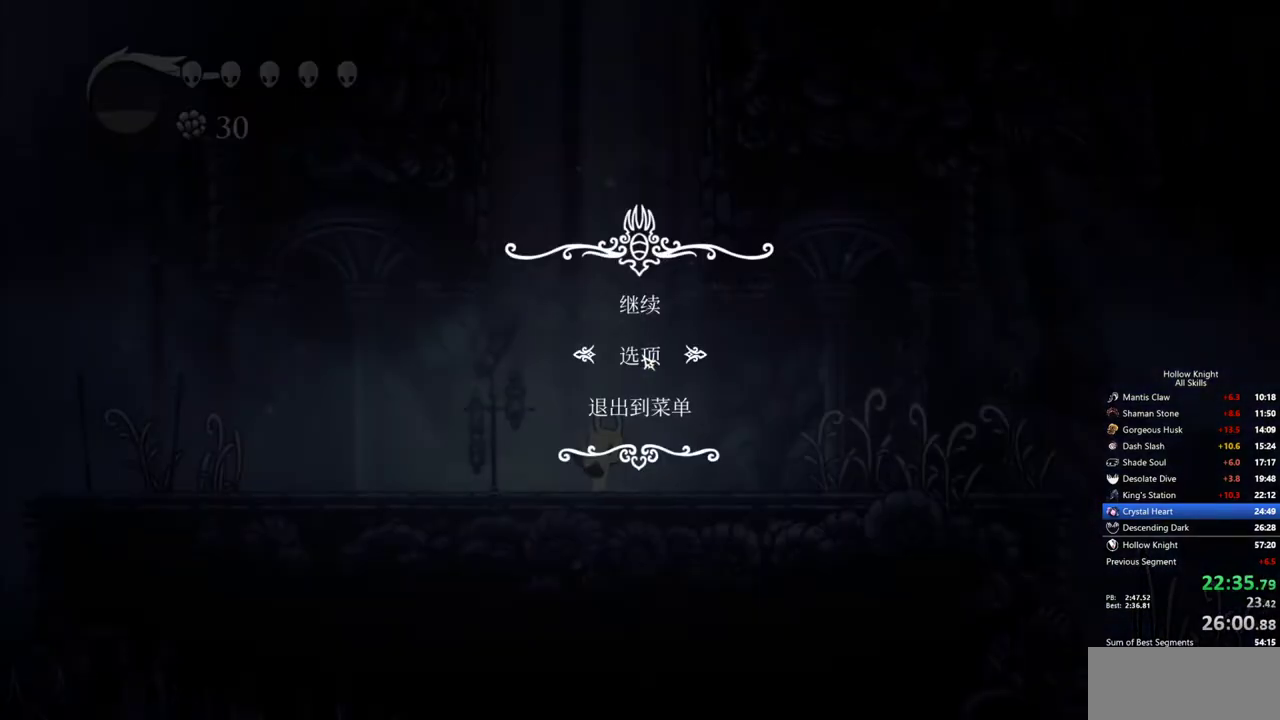
{"keys": [], "events": [[33, "dash", "up"], [133, "dash", "down"], [183, "dash", "up"], [233, "dash", "down"], [317, "dash", "up"], [367, "dash", "down"], [467, "dash", "up"]]}
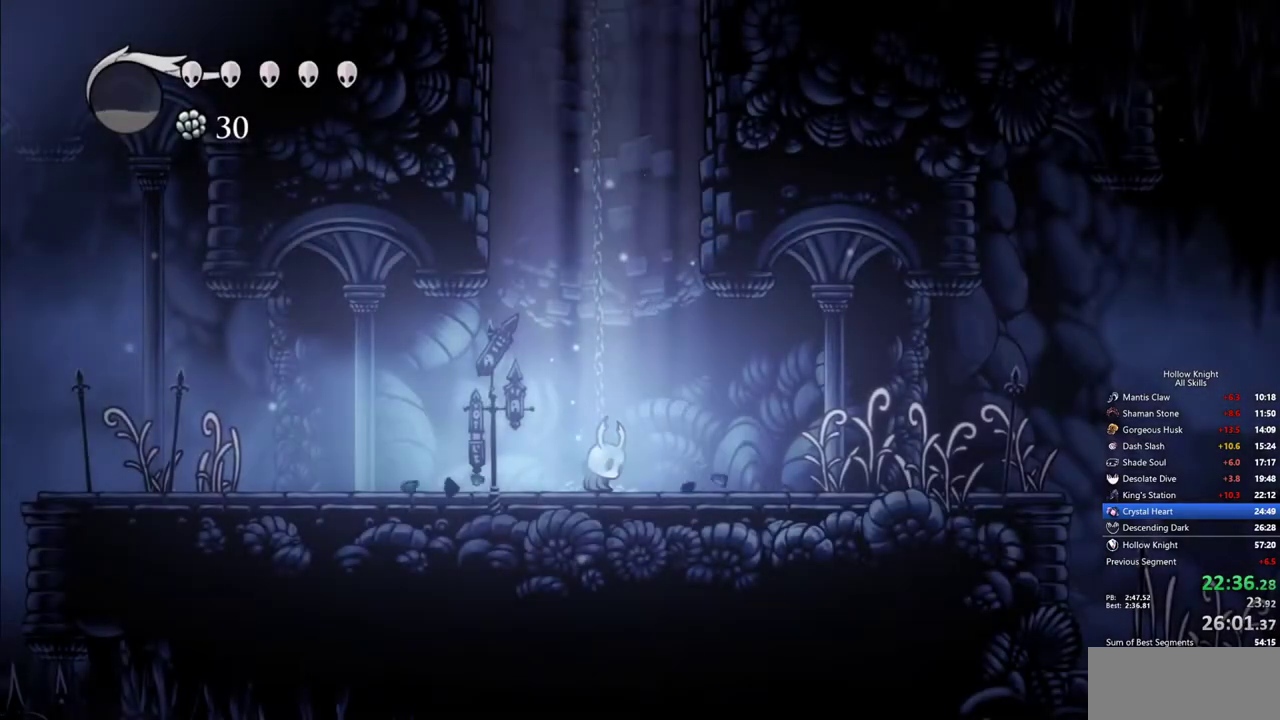
{"keys": ["dash", "right"], "events": [[100, "right", "down"], [150, "right", "up"], [200, "right", "down"], [483, "dash", "down"]]}
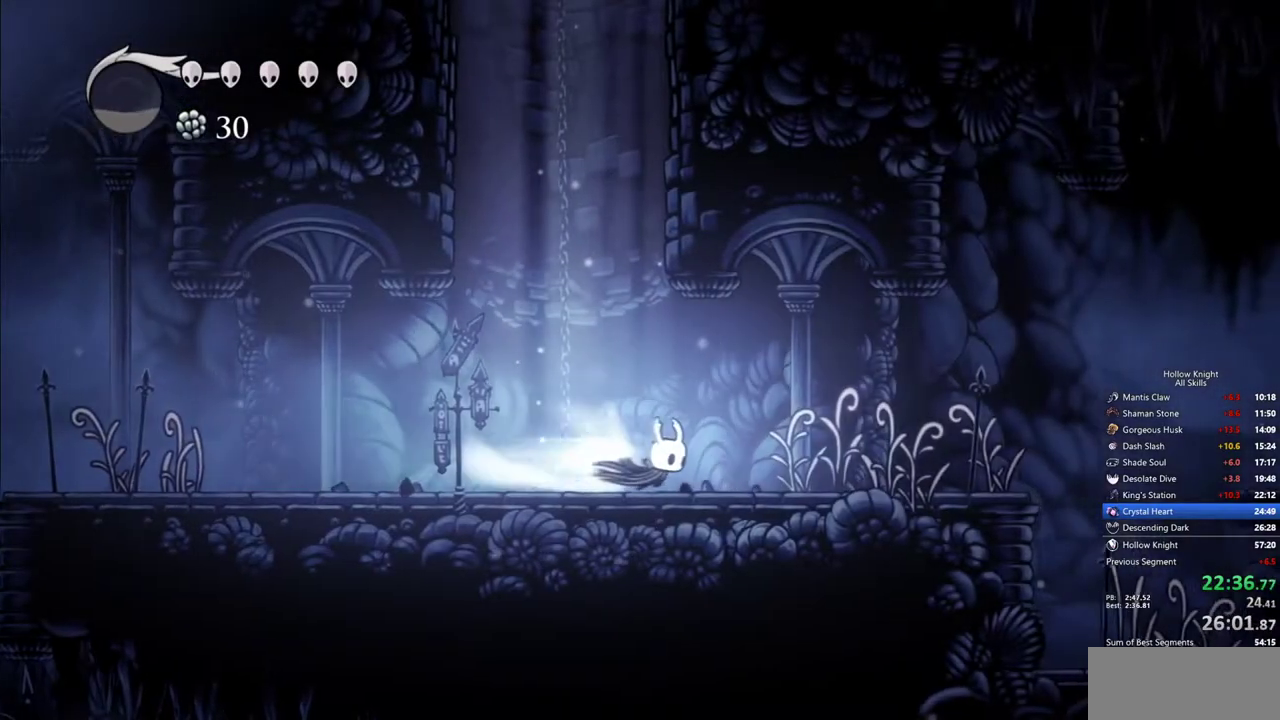
{"keys": ["jump", "right"], "events": [[117, "dash", "up"], [350, "jump", "down"]]}
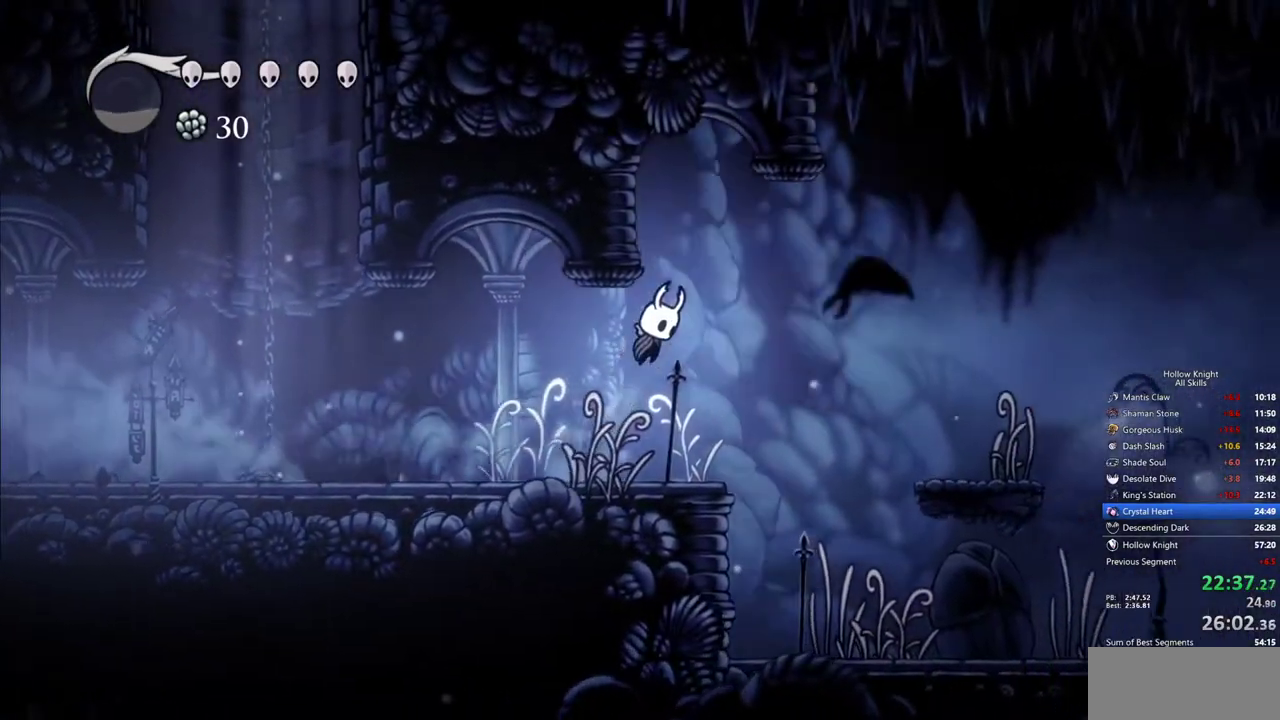
{"keys": [], "events": [[33, "dash", "down"], [33, "jump", "up"], [133, "dash", "up"], [367, "right", "up"]]}
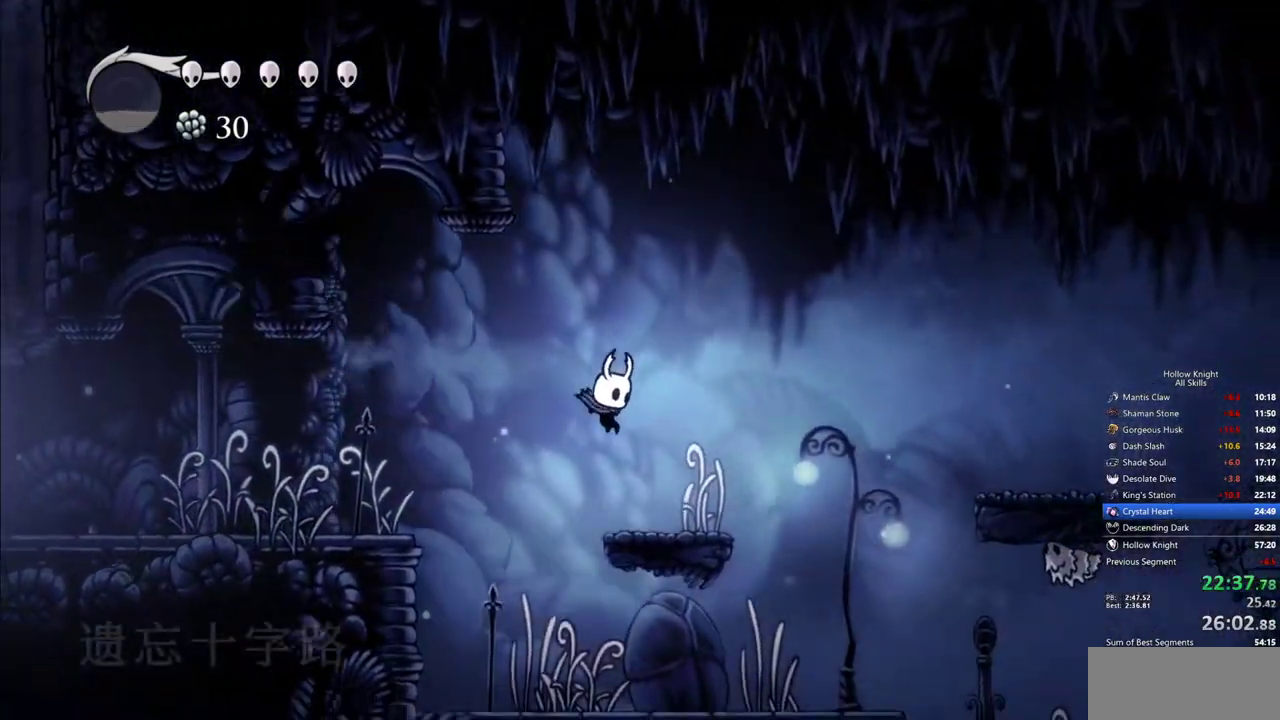
{"keys": ["right"], "events": [[50, "right", "down"], [200, "jump", "down"], [333, "dash", "down"], [383, "jump", "up"], [483, "dash", "up"]]}
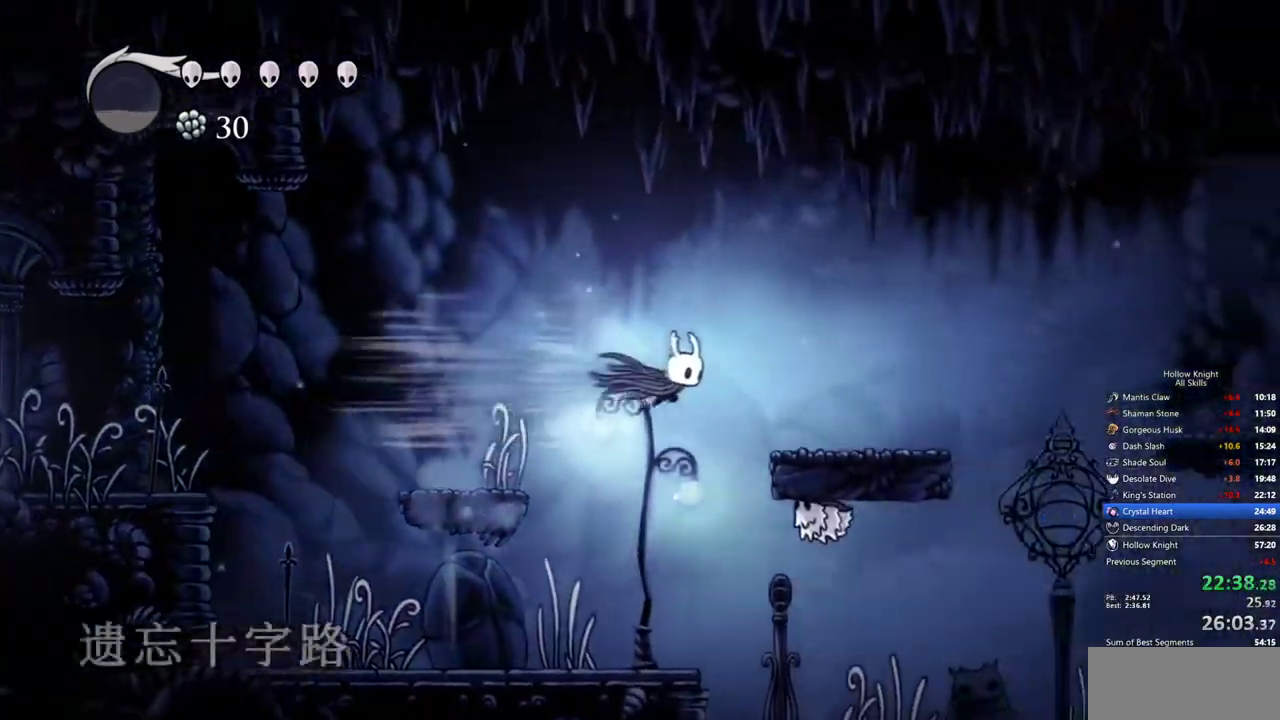
{"keys": ["right"], "events": [[117, "down", "down"], [217, "nail", "down"], [300, "down", "up"], [350, "nail", "up"], [400, "dash", "down"], [500, "dash", "up"]]}
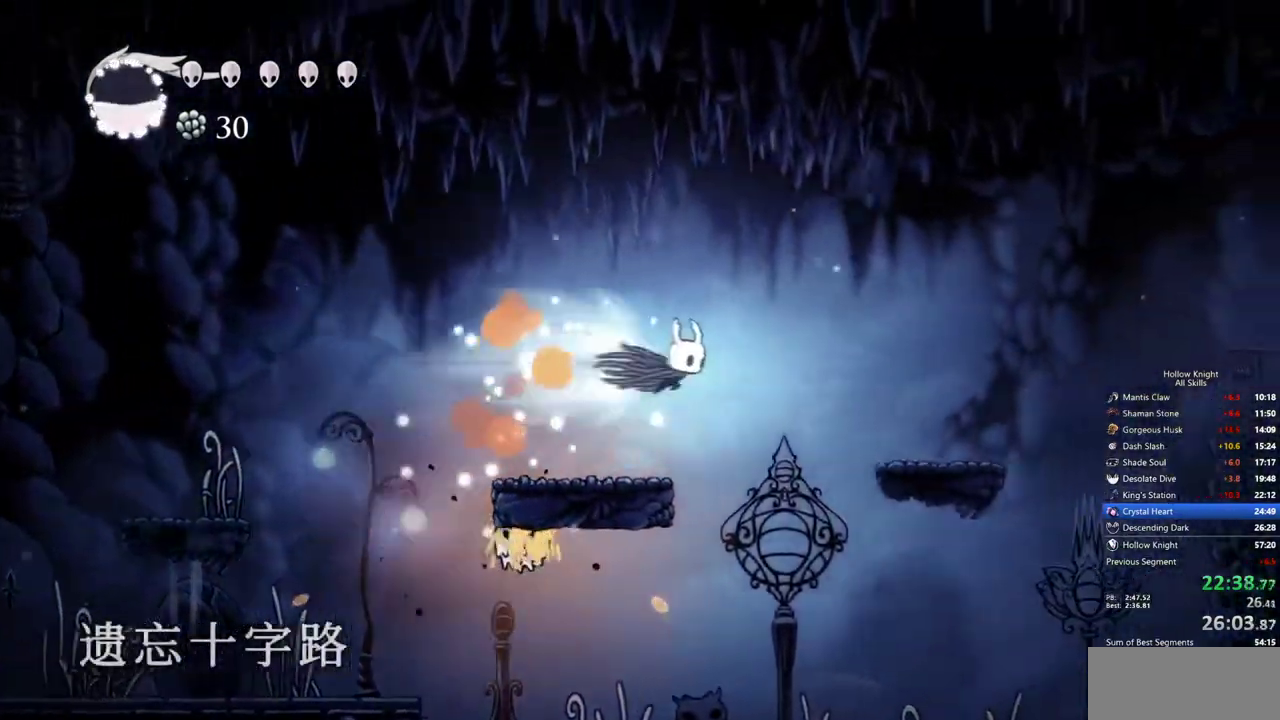
{"keys": ["jump", "right"], "events": [[467, "jump", "down"]]}
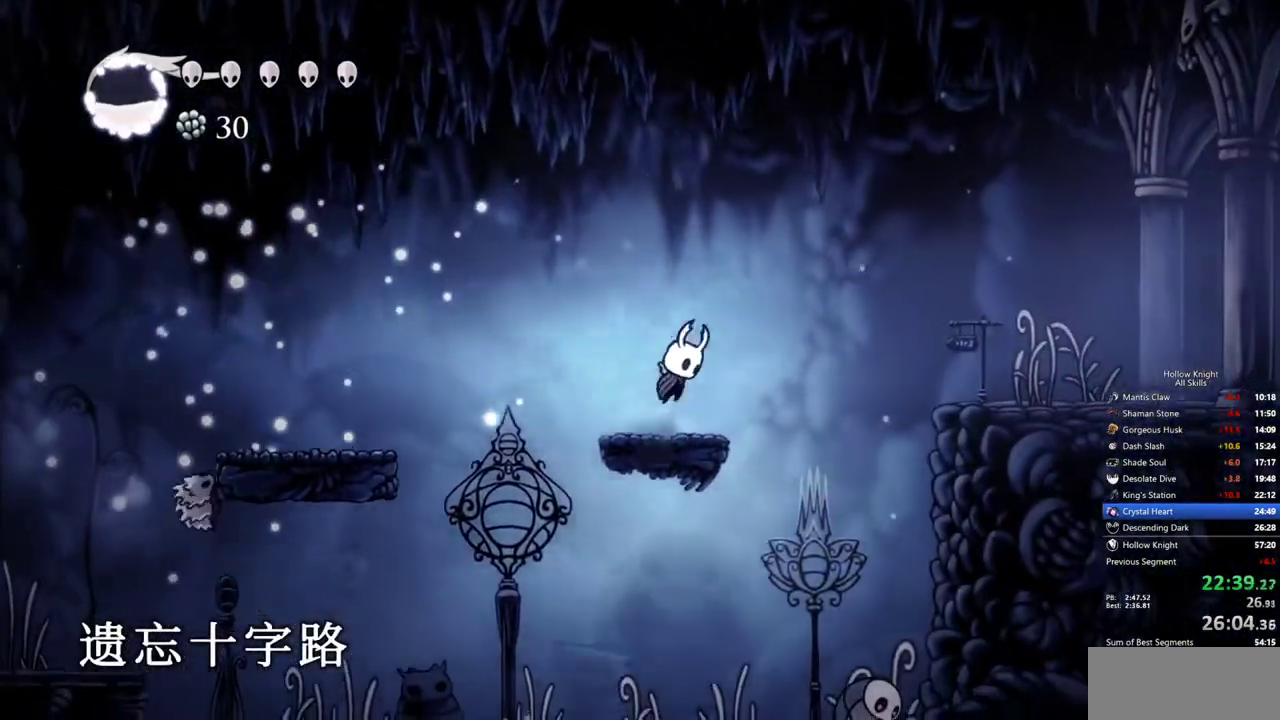
{"keys": ["right"], "events": [[50, "dash", "down"], [150, "jump", "up"], [200, "dash", "up"]]}
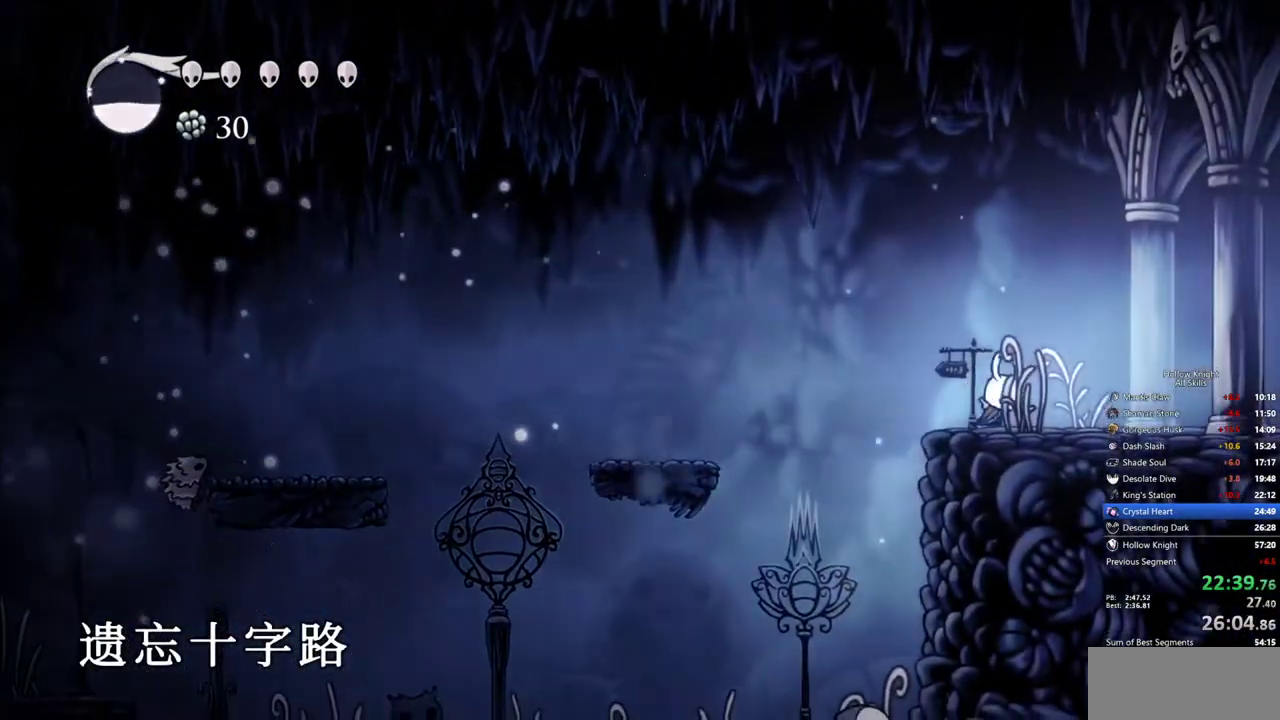
{"keys": ["right"], "events": [[167, "dash", "down"], [300, "dash", "up"]]}
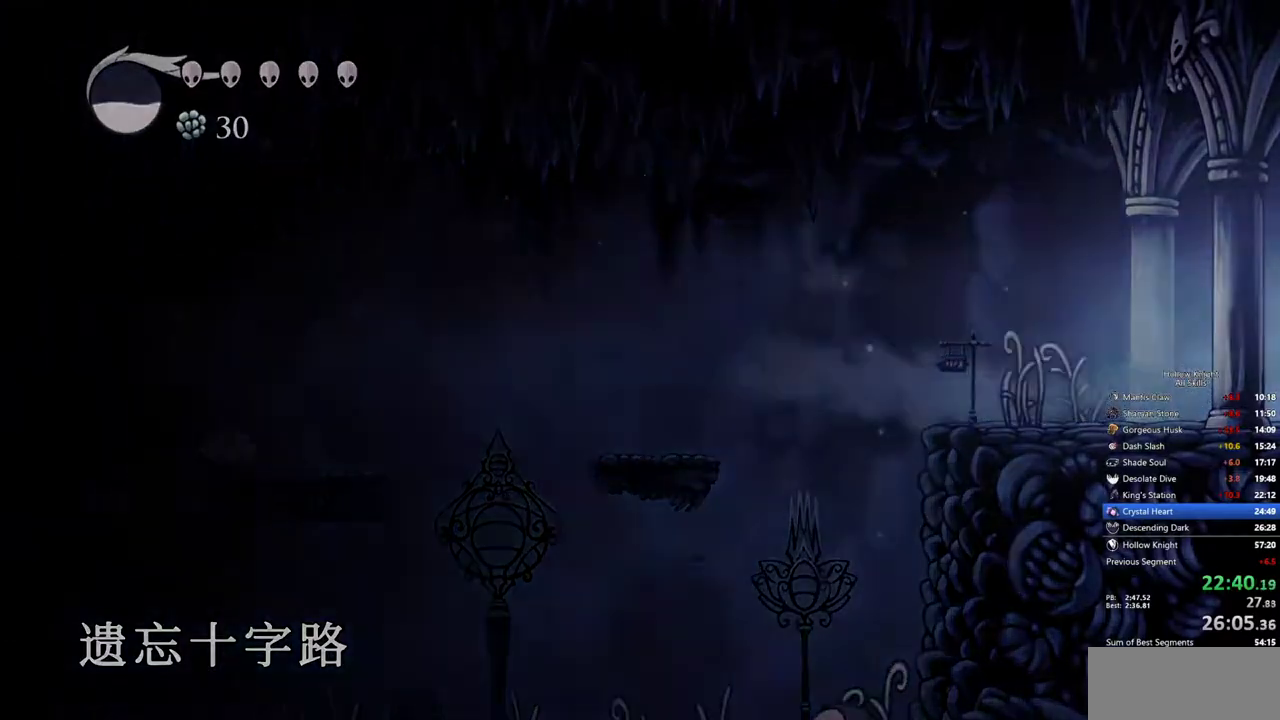
{"keys": ["right"], "events": []}
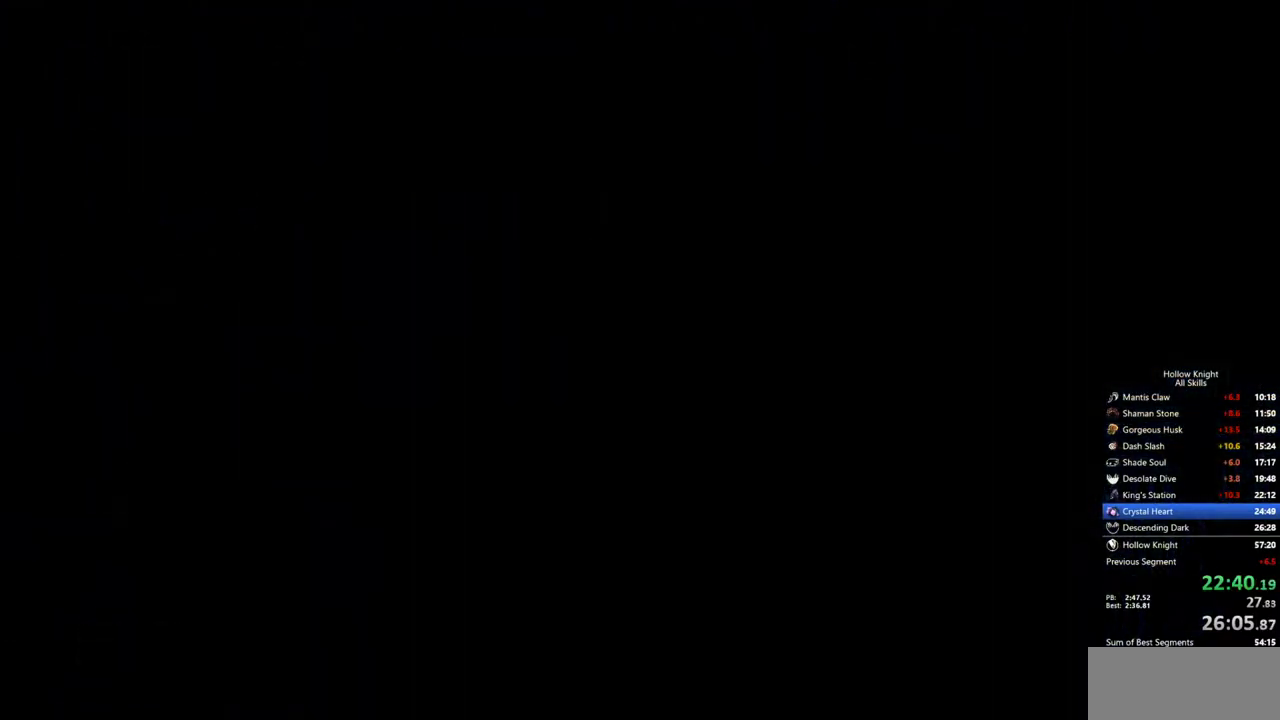
{"keys": ["right"], "events": []}
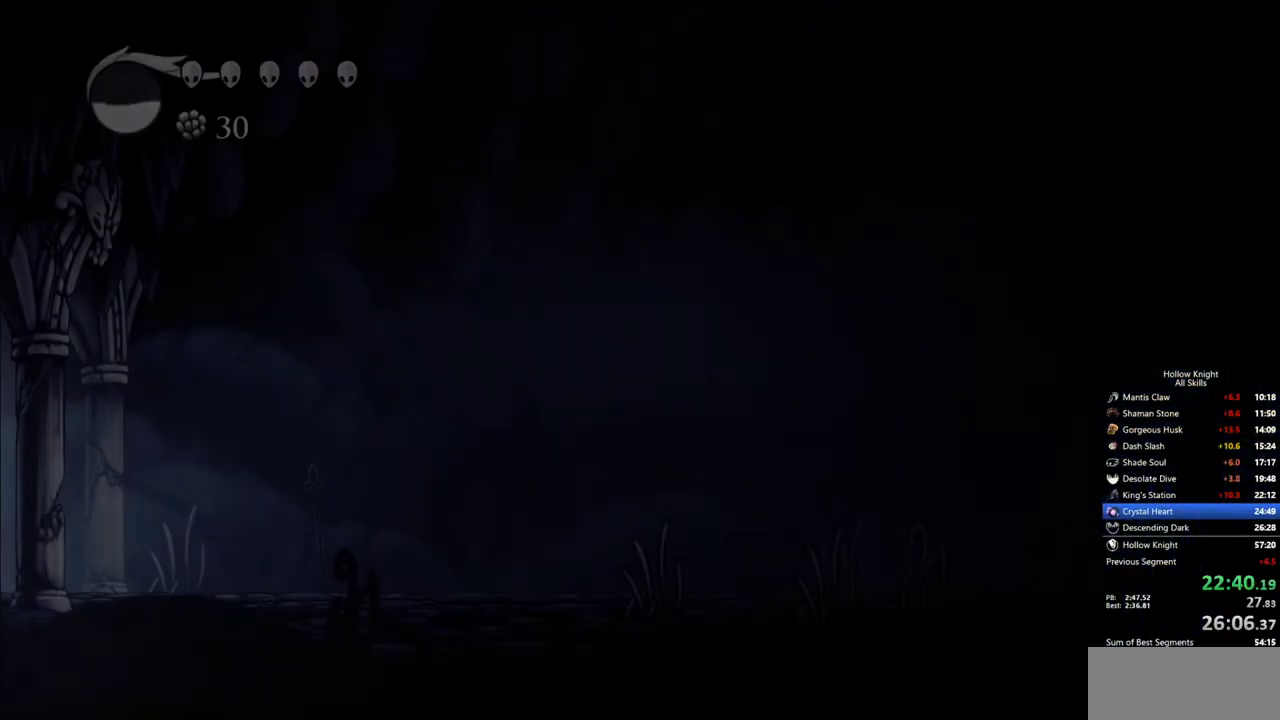
{"keys": ["dash", "right"], "events": [[450, "dash", "down"]]}
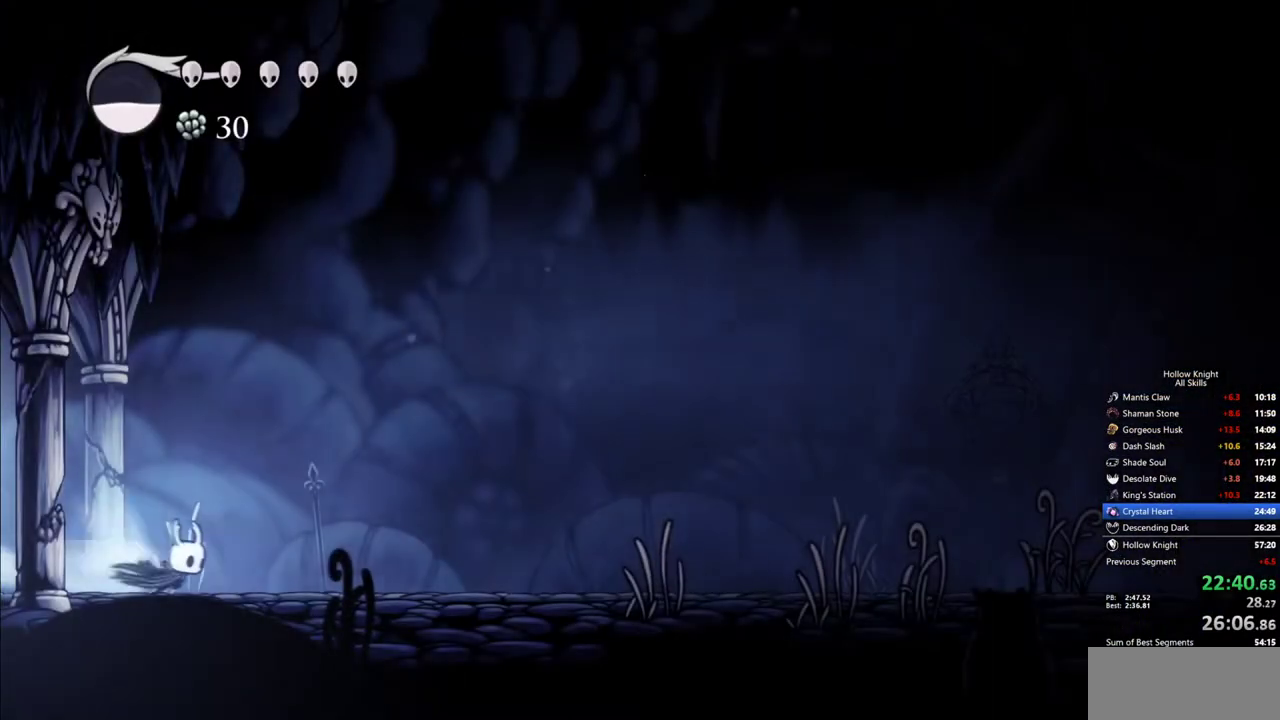
{"keys": ["right"], "events": [[33, "dash", "up"]]}